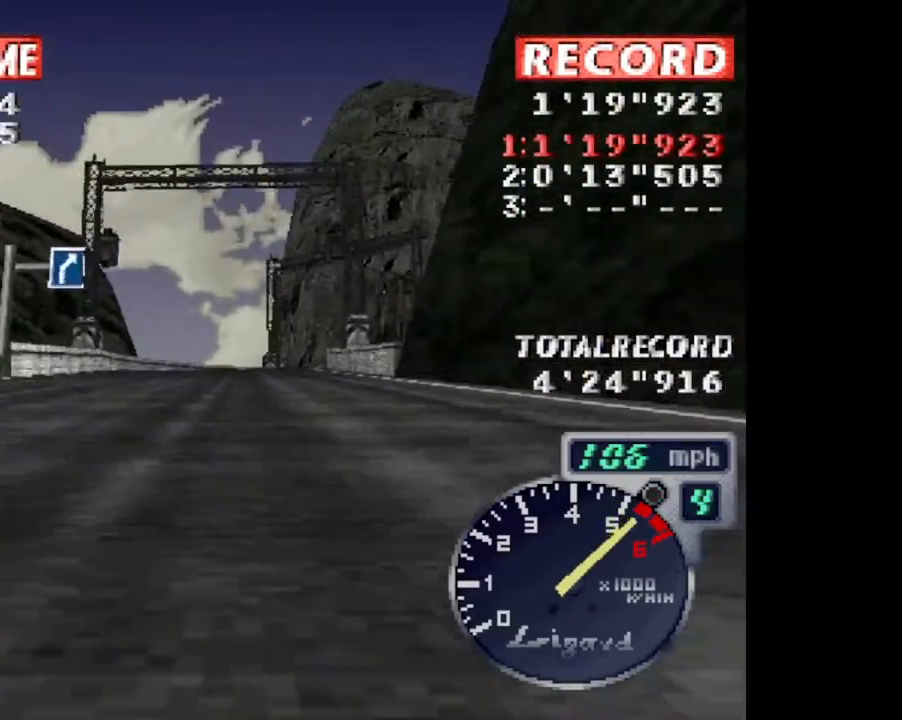
Gameplay with a controller (PlayStation layout); each line is a JSON object with the inputs held at the frame after it. "events" lists button and stick changes between this image and that frame as [ms after this image, input, new state], when the widget could be followed in between. Not read: left_stick right_stick.
{"buttons": ["CROSS"], "events": [[150, "R2", "down"], [283, "L1", "down"], [283, "R2", "up"], [417, "L1", "up"]]}
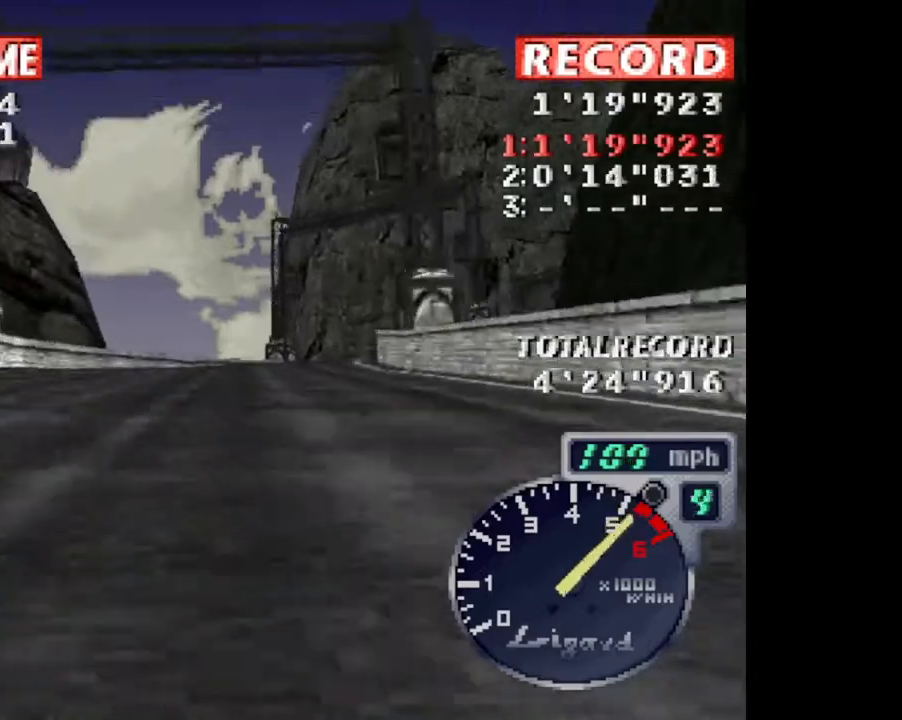
{"buttons": ["CROSS", "DPAD_RIGHT"], "events": [[384, "DPAD_RIGHT", "down"]]}
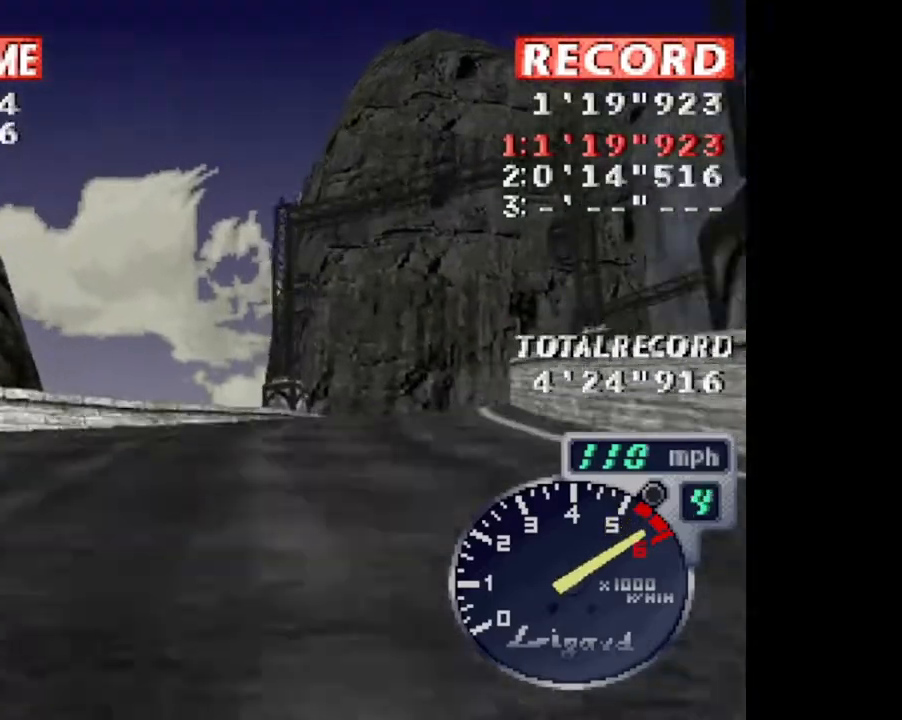
{"buttons": ["CROSS", "DPAD_RIGHT"], "events": [[183, "R2", "down"], [250, "DPAD_RIGHT", "up"], [283, "L1", "down"], [350, "R2", "up"], [417, "L1", "up"], [450, "DPAD_RIGHT", "down"]]}
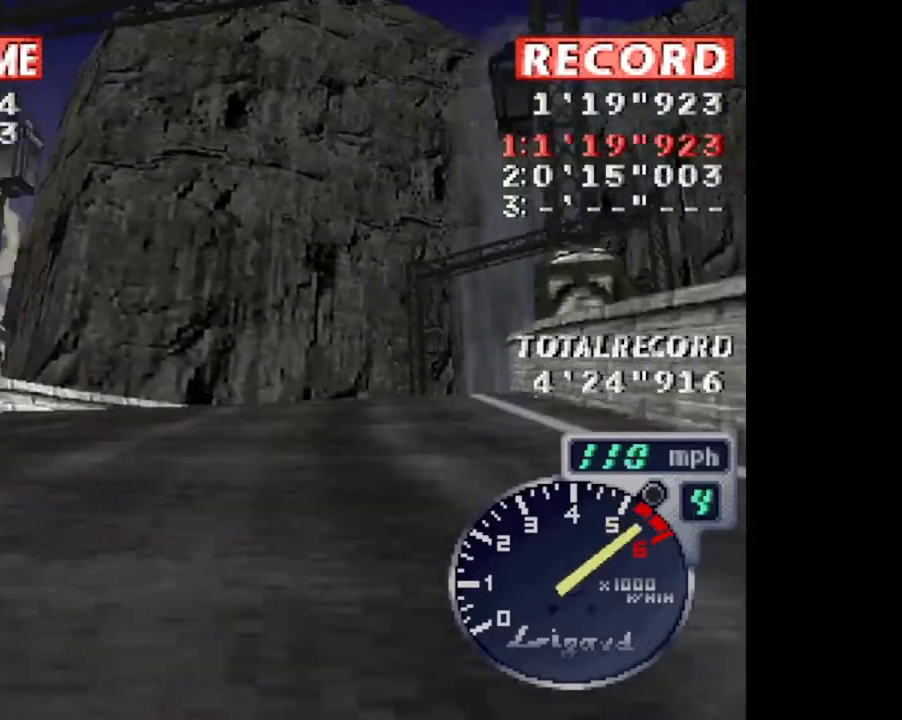
{"buttons": ["CROSS", "DPAD_RIGHT"], "events": []}
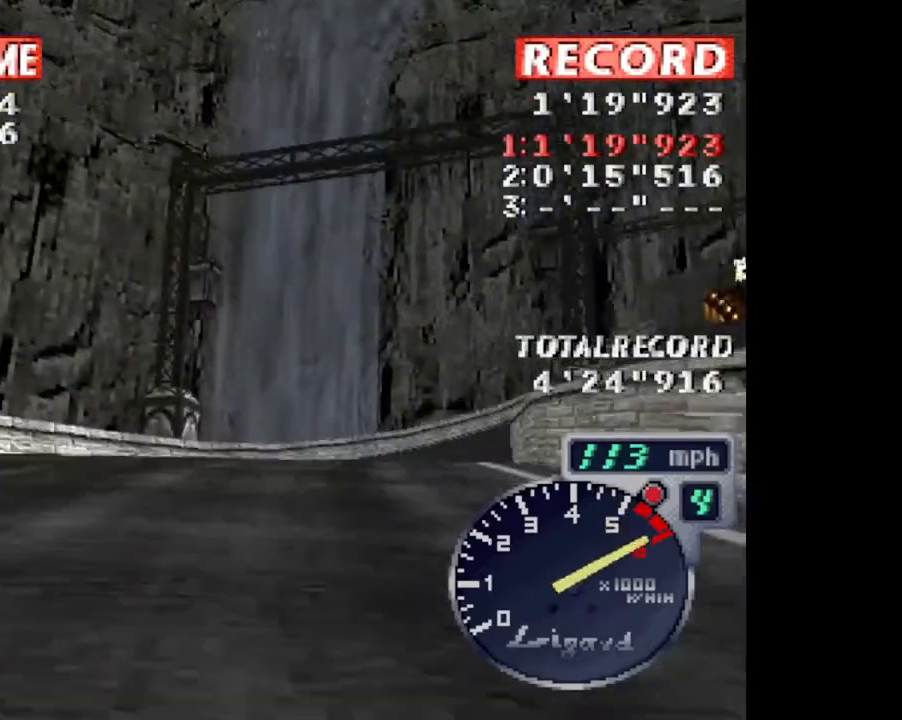
{"buttons": ["CROSS", "DPAD_RIGHT"], "events": [[50, "R2", "down"], [83, "DPAD_RIGHT", "up"], [183, "L1", "down"], [217, "R2", "up"], [317, "L1", "up"], [383, "DPAD_RIGHT", "down"]]}
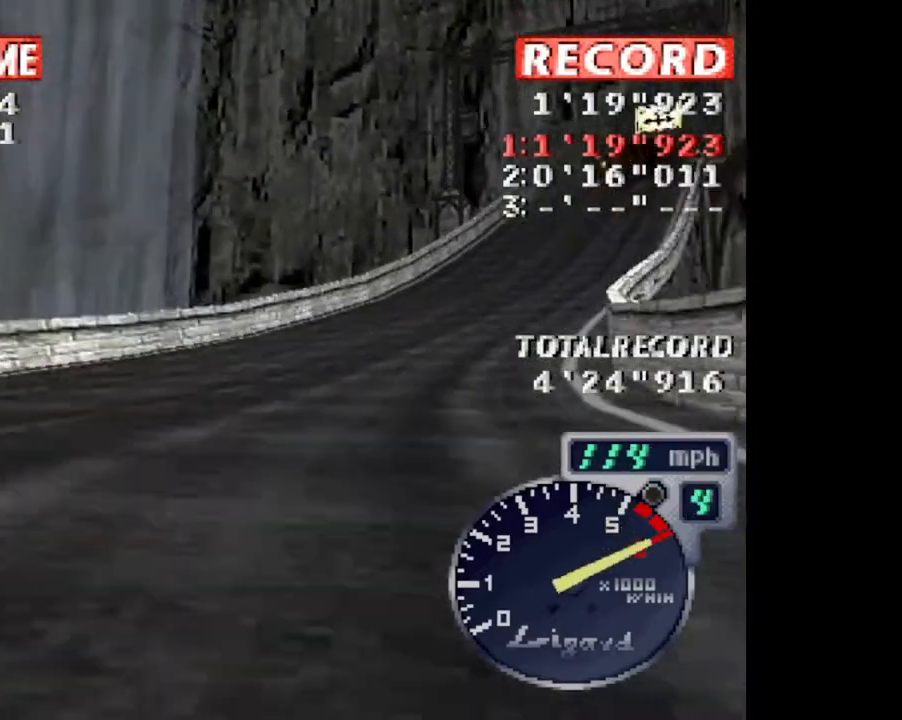
{"buttons": ["CROSS", "R2", "DPAD_RIGHT"], "events": [[417, "R2", "down"]]}
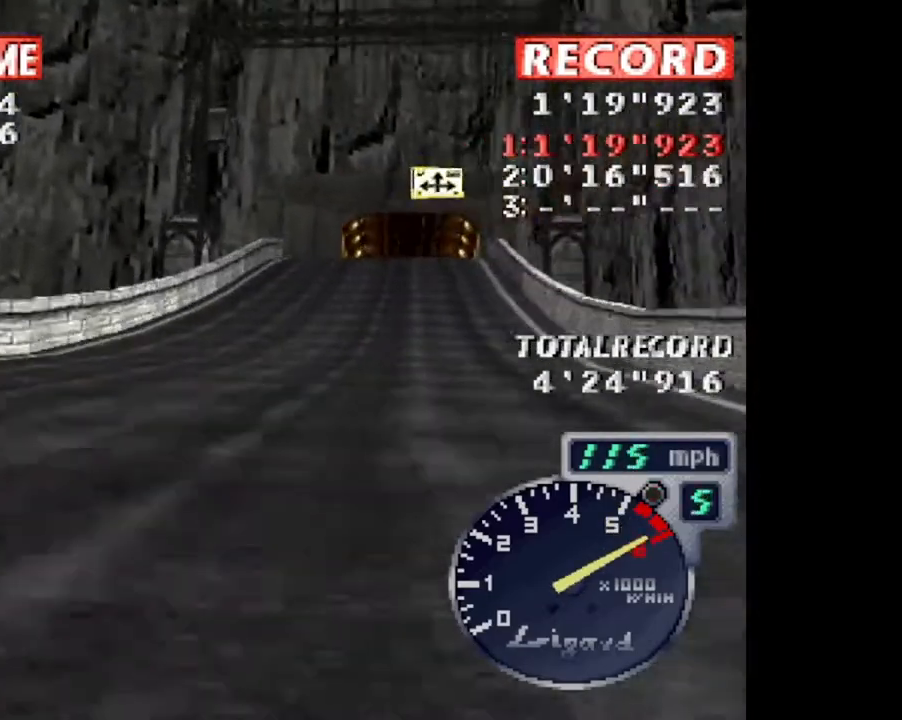
{"buttons": ["CROSS"], "events": [[16, "DPAD_RIGHT", "up"], [83, "L1", "down"], [117, "R2", "up"], [183, "L1", "up"]]}
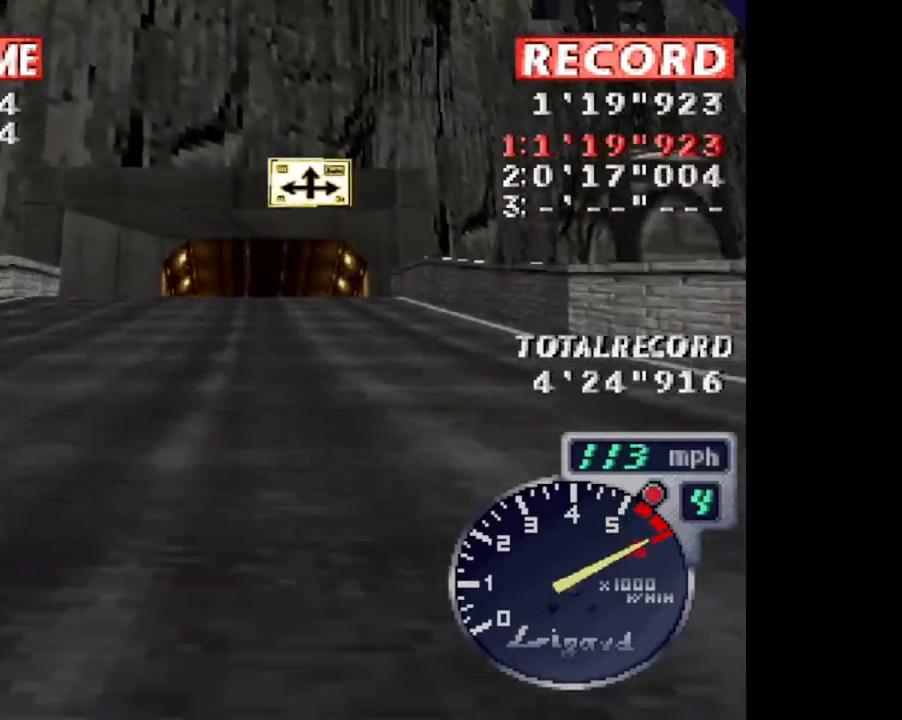
{"buttons": ["CROSS"], "events": [[250, "R2", "down"], [317, "L1", "down"], [417, "R2", "up"], [484, "L1", "up"]]}
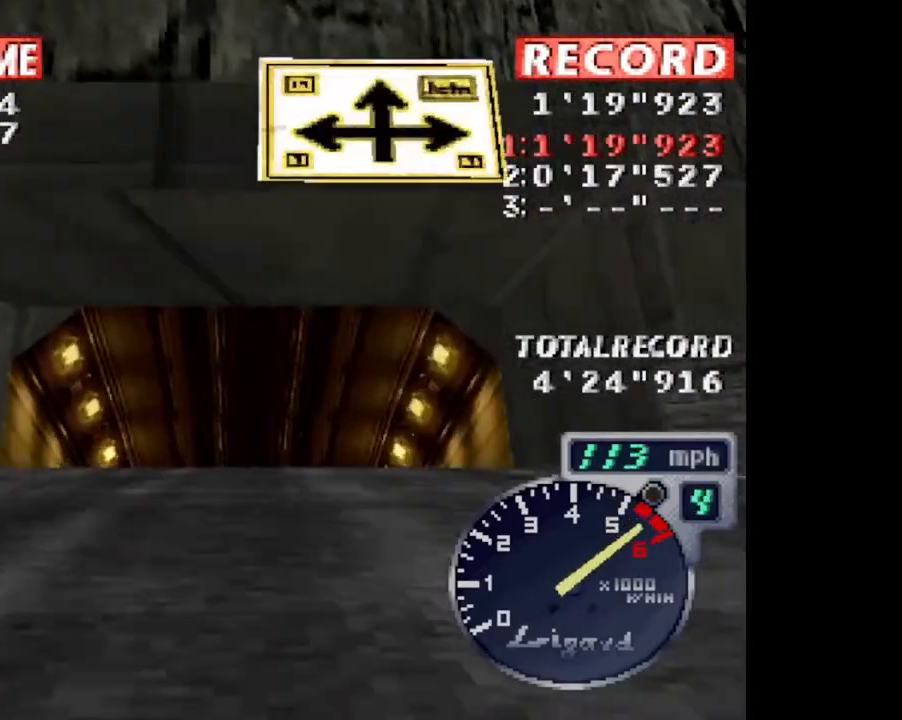
{"buttons": ["CROSS"], "events": []}
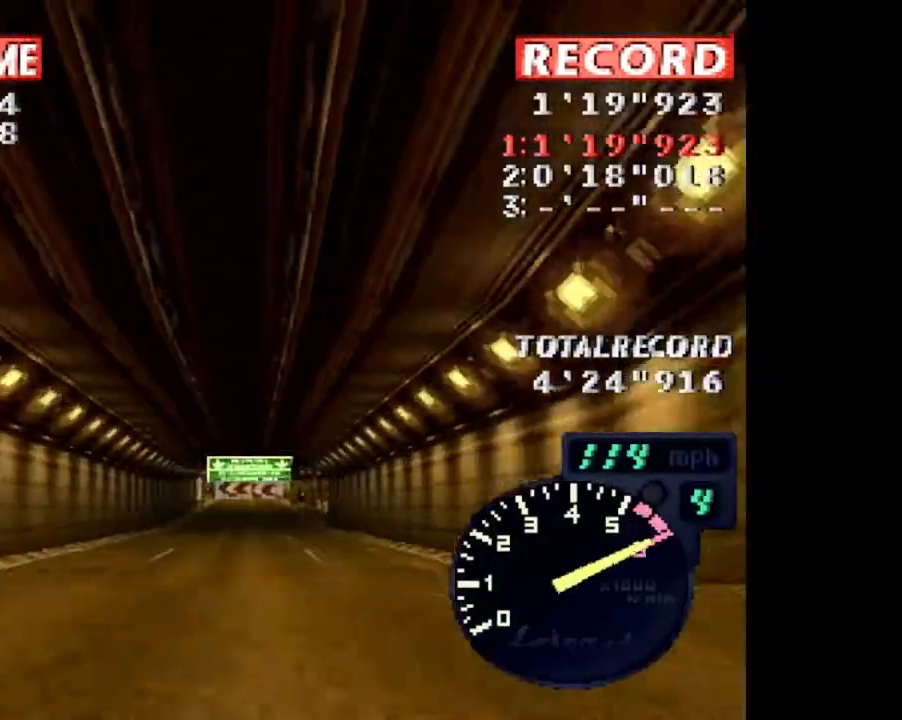
{"buttons": ["CROSS"], "events": [[84, "R2", "down"], [267, "R2", "up"]]}
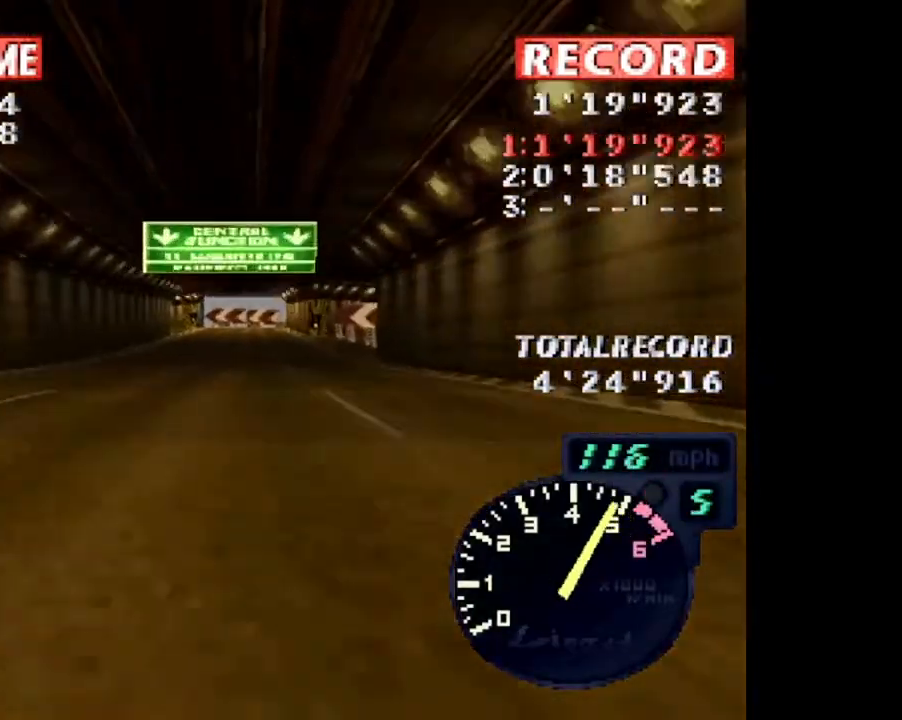
{"buttons": ["CROSS"], "events": []}
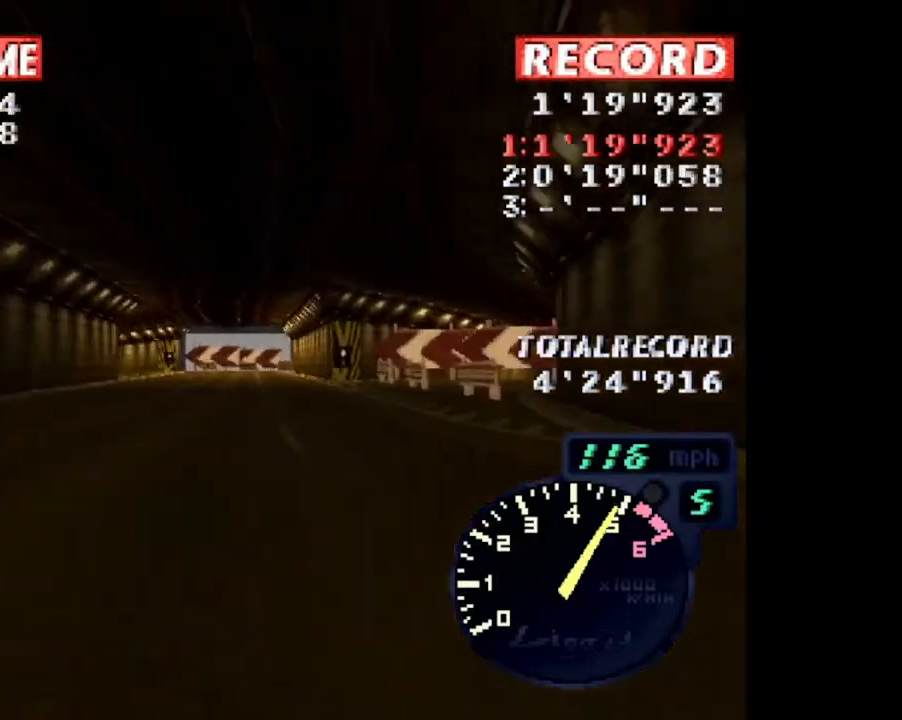
{"buttons": ["CROSS", "DPAD_LEFT"], "events": [[467, "DPAD_LEFT", "down"]]}
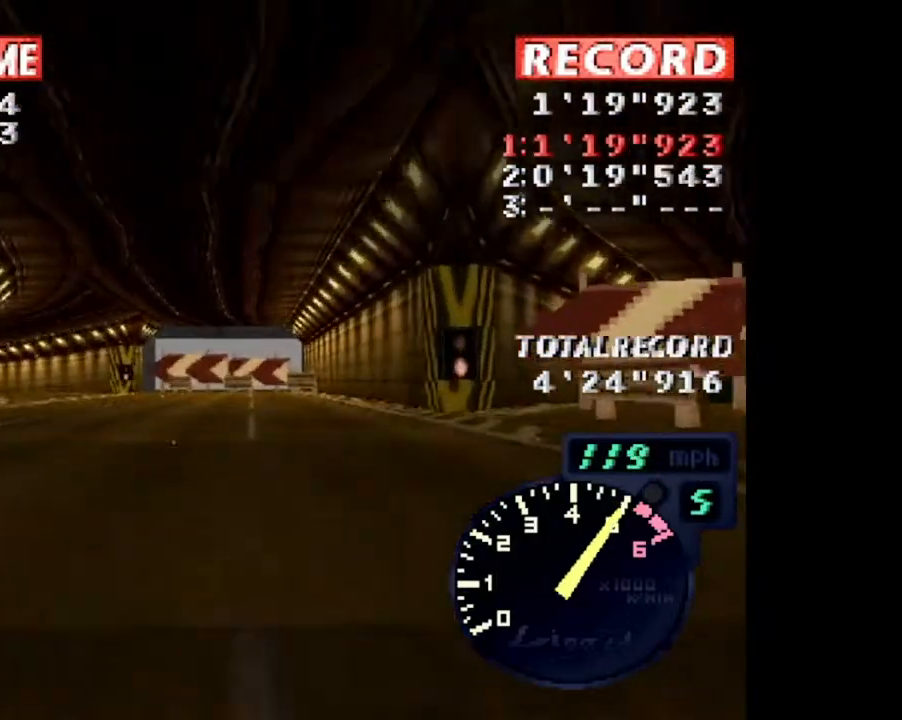
{"buttons": ["CROSS"], "events": [[500, "DPAD_LEFT", "up"]]}
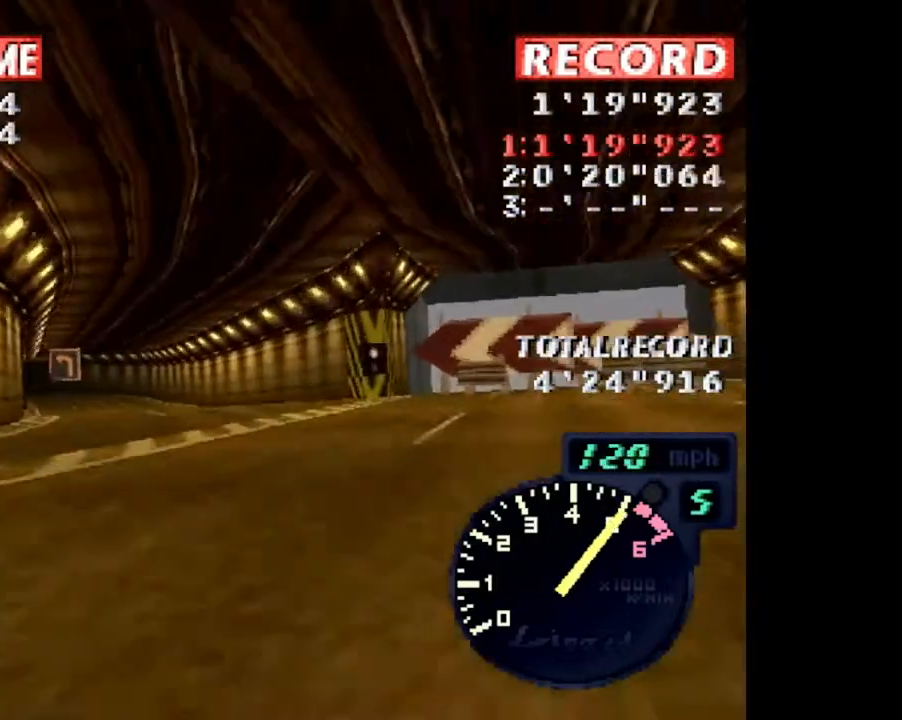
{"buttons": ["CROSS", "DPAD_LEFT"], "events": [[467, "DPAD_LEFT", "down"]]}
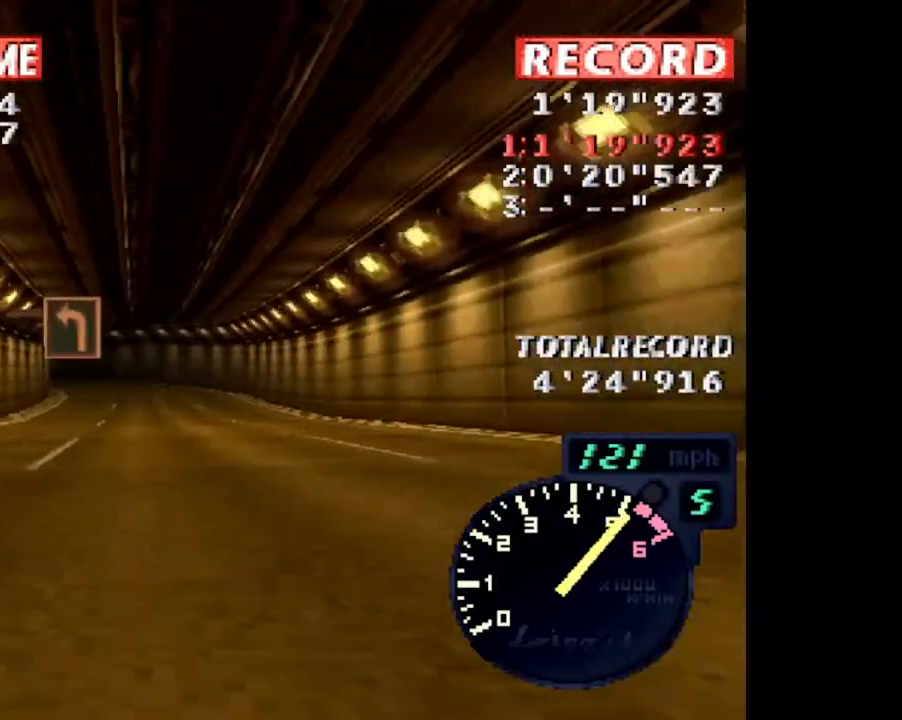
{"buttons": ["CROSS", "DPAD_LEFT"], "events": [[100, "DPAD_LEFT", "up"], [300, "DPAD_LEFT", "down"], [333, "DPAD_LEFT", "up"], [367, "DPAD_LEFT", "down"]]}
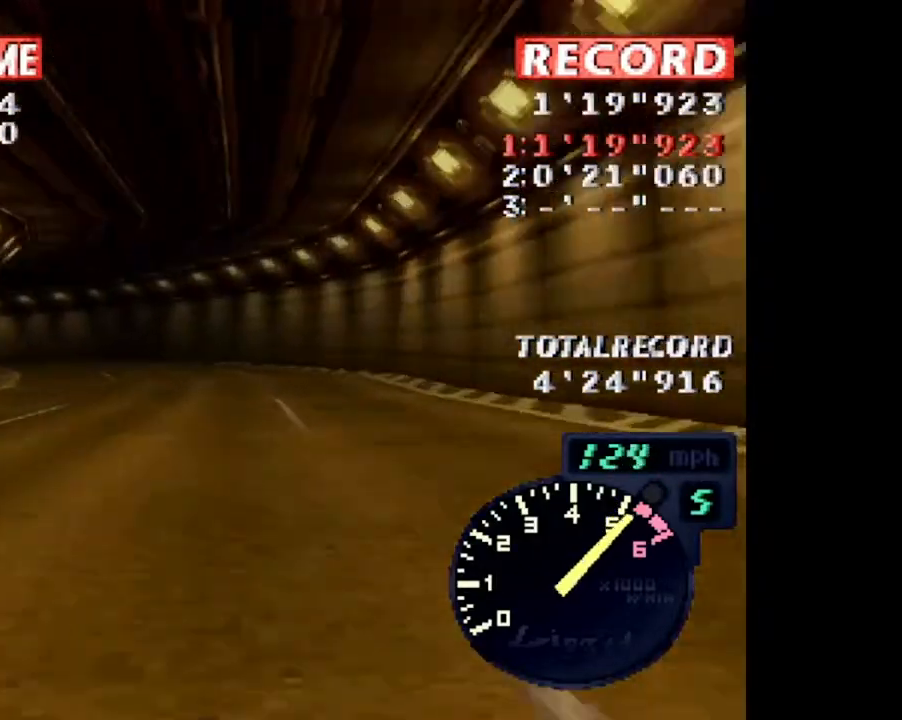
{"buttons": ["CROSS", "DPAD_UP", "DPAD_LEFT"], "events": [[234, "DPAD_UP", "down"]]}
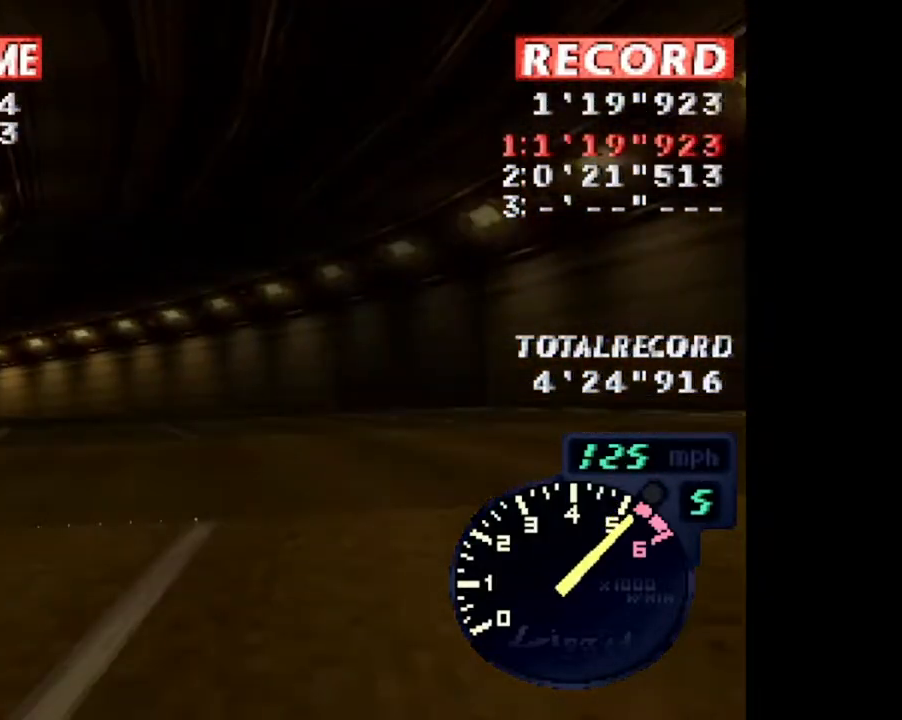
{"buttons": ["CROSS", "SQUARE", "DPAD_LEFT"], "events": [[300, "SQUARE", "down"], [333, "DPAD_UP", "up"]]}
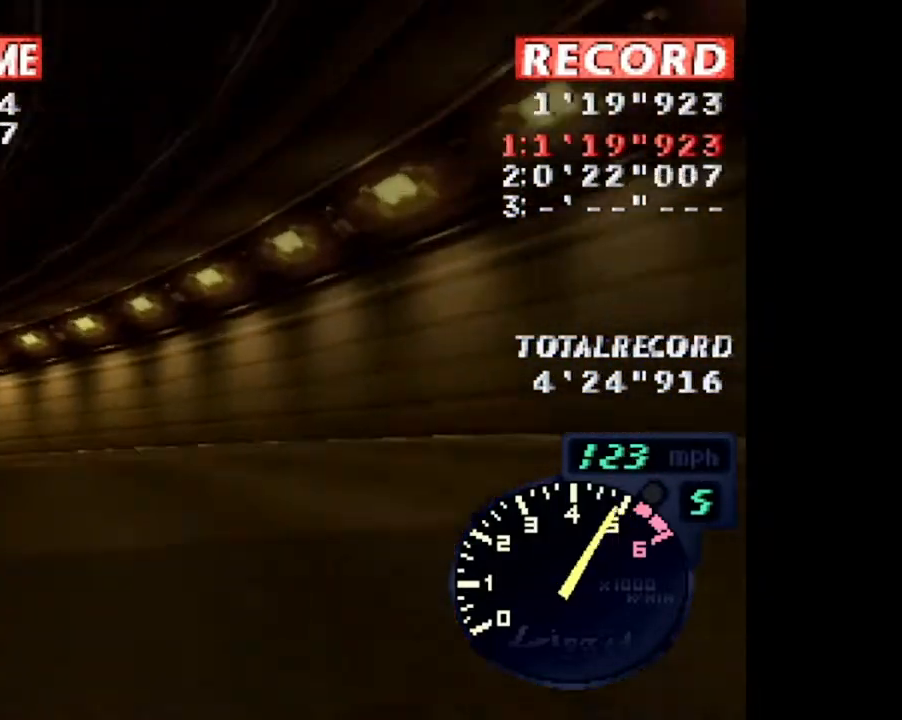
{"buttons": ["CROSS", "SQUARE", "L1", "DPAD_LEFT"], "events": [[467, "L1", "down"]]}
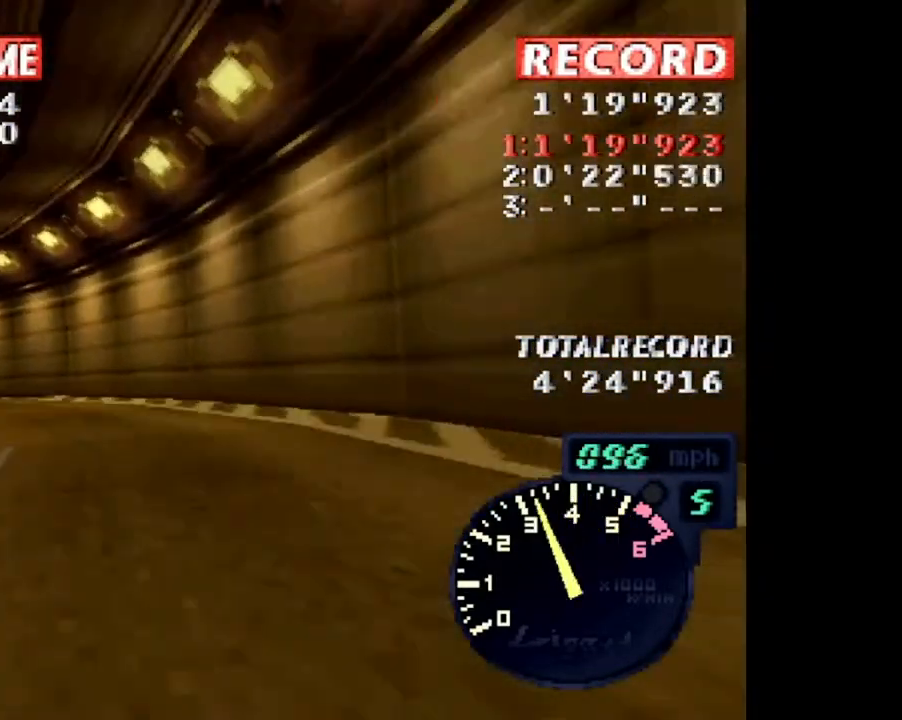
{"buttons": ["CROSS", "DPAD_LEFT"], "events": [[33, "DPAD_UP", "down"], [133, "DPAD_UP", "up"], [200, "L1", "up"], [367, "SQUARE", "up"]]}
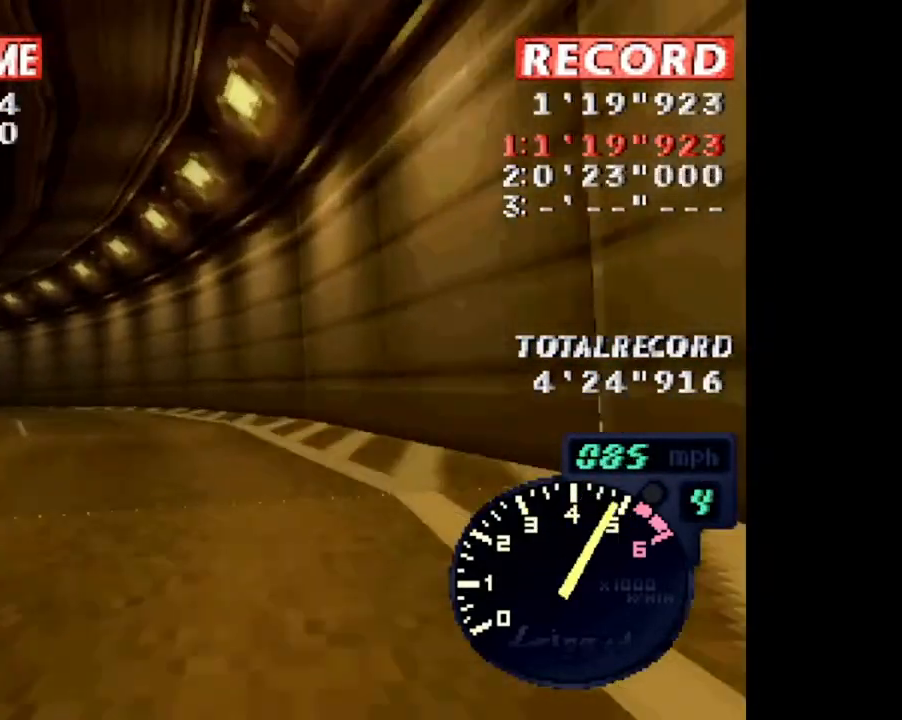
{"buttons": ["CROSS", "DPAD_LEFT"], "events": []}
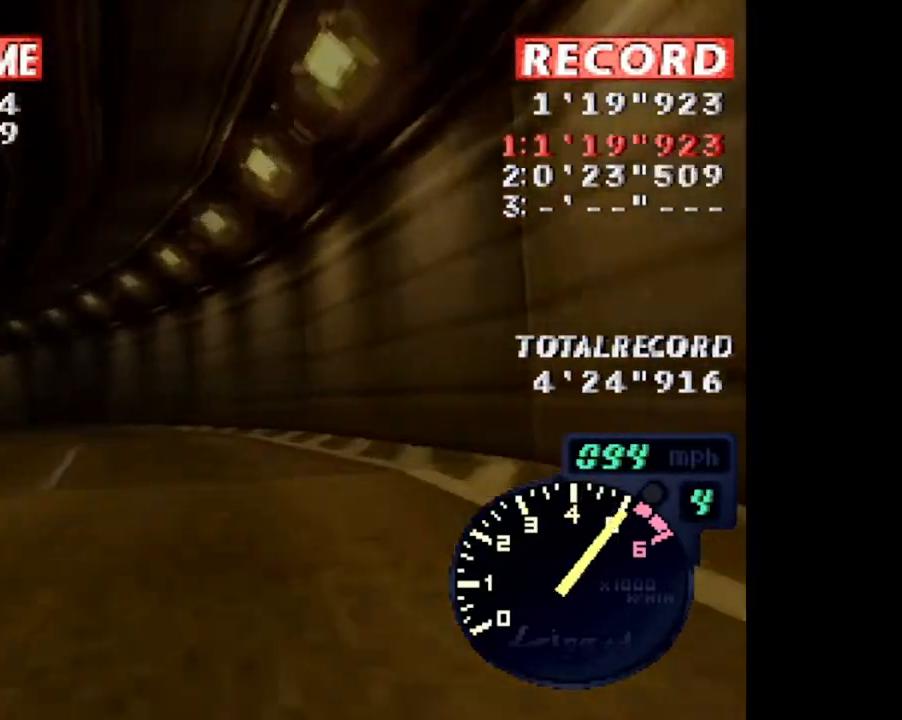
{"buttons": ["CROSS", "DPAD_LEFT"], "events": []}
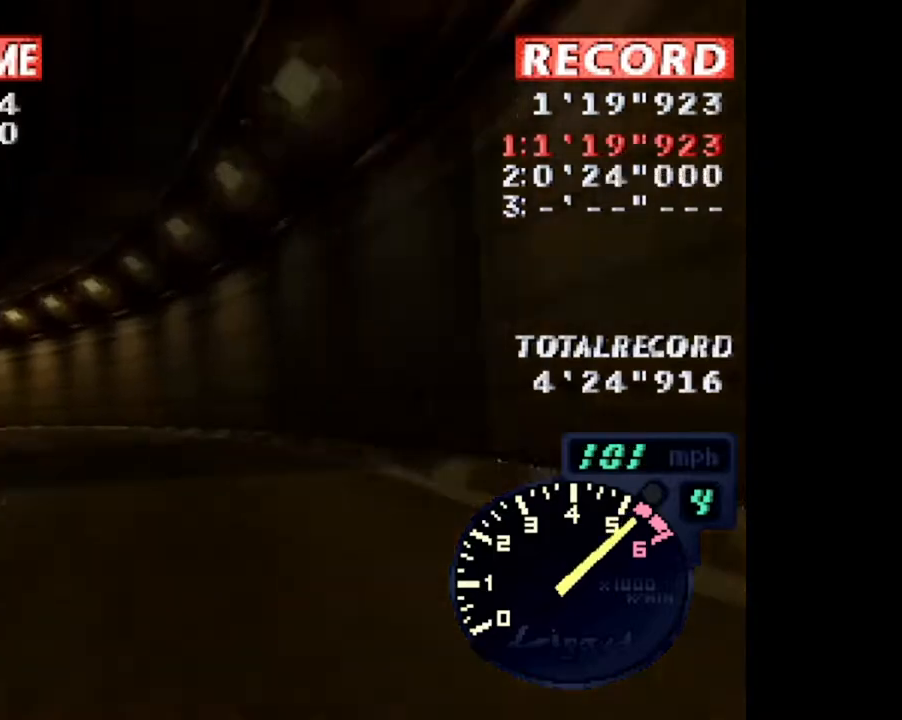
{"buttons": ["CROSS", "SQUARE", "DPAD_LEFT"], "events": [[301, "R2", "down"], [434, "SQUARE", "down"], [467, "R2", "up"]]}
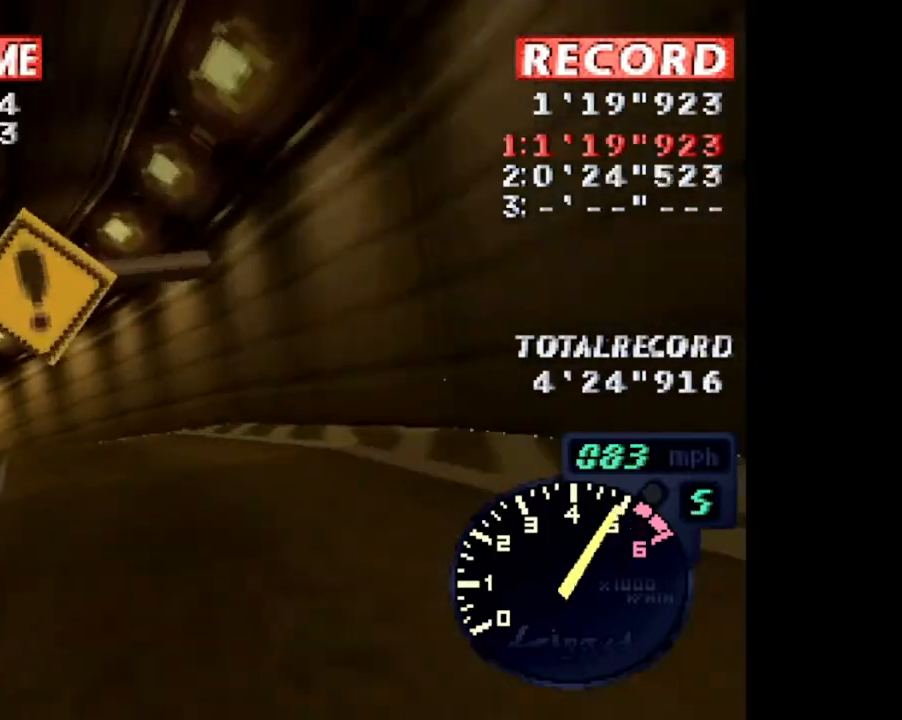
{"buttons": ["CROSS", "DPAD_LEFT"], "events": [[133, "L1", "down"], [333, "L1", "up"], [367, "SQUARE", "up"]]}
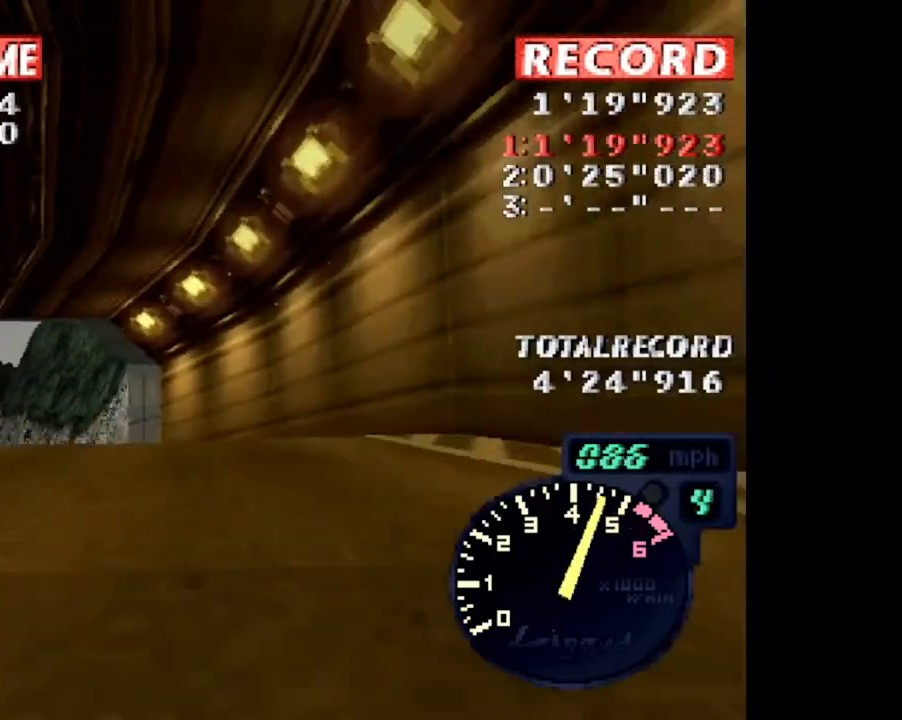
{"buttons": ["CROSS", "DPAD_LEFT"], "events": []}
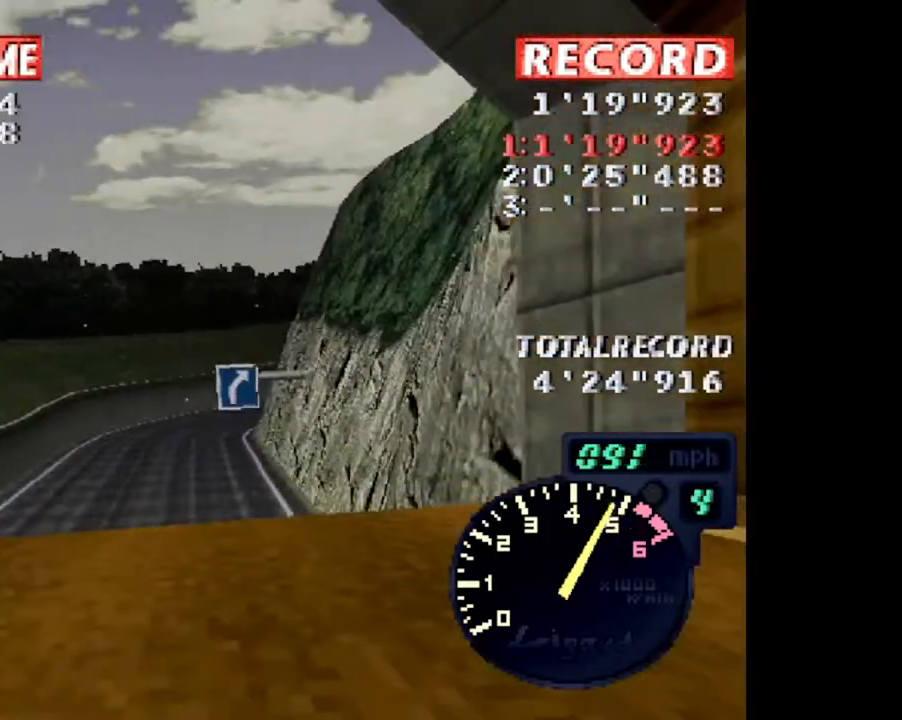
{"buttons": ["CROSS"], "events": [[50, "DPAD_LEFT", "up"]]}
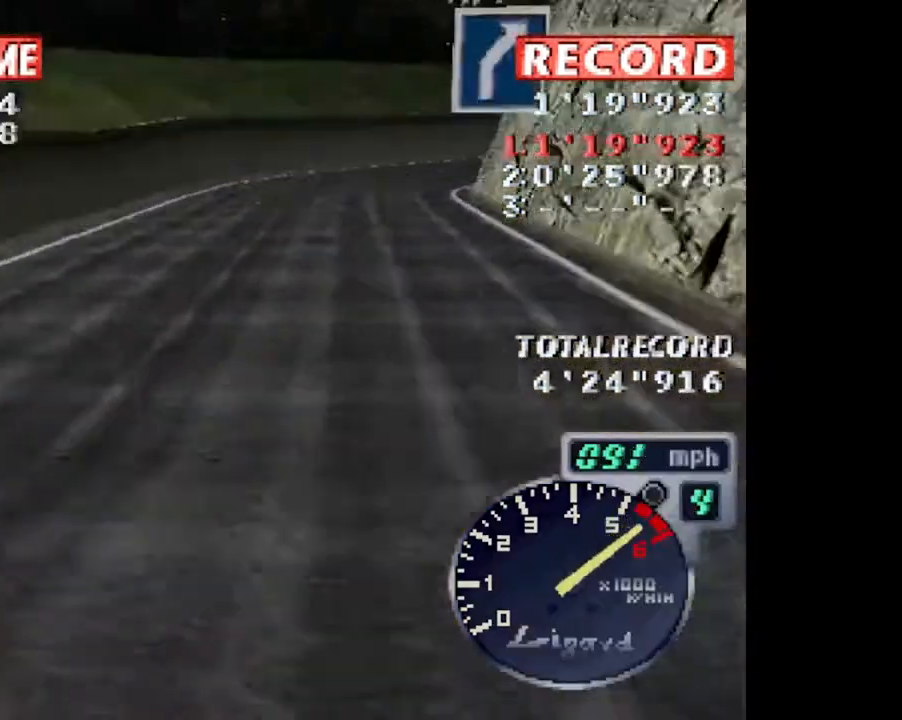
{"buttons": ["CROSS", "DPAD_RIGHT"]}
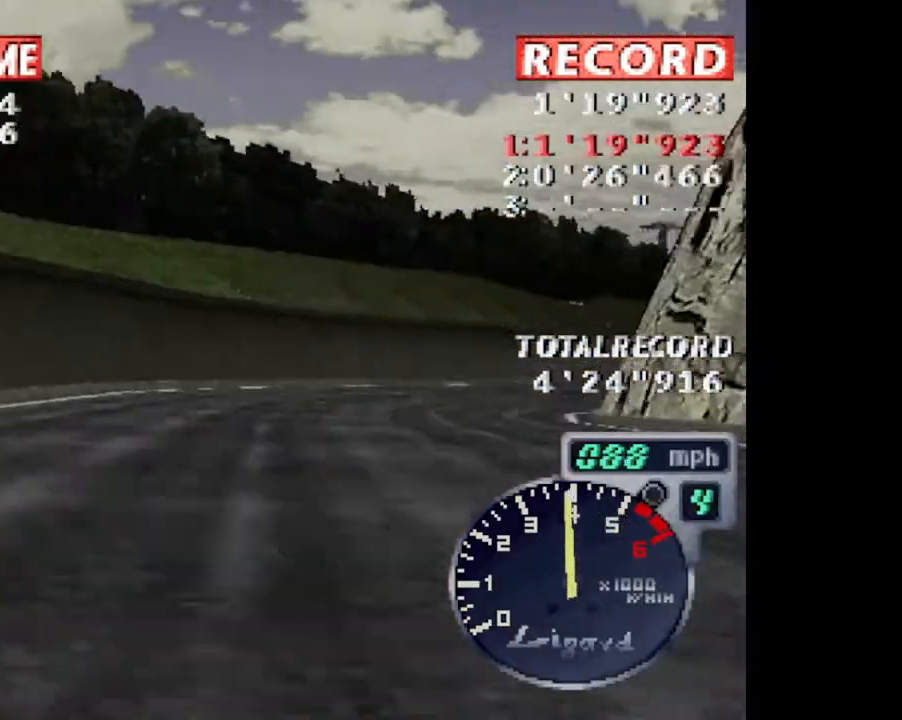
{"buttons": ["CROSS"], "events": [[384, "DPAD_RIGHT", "up"]]}
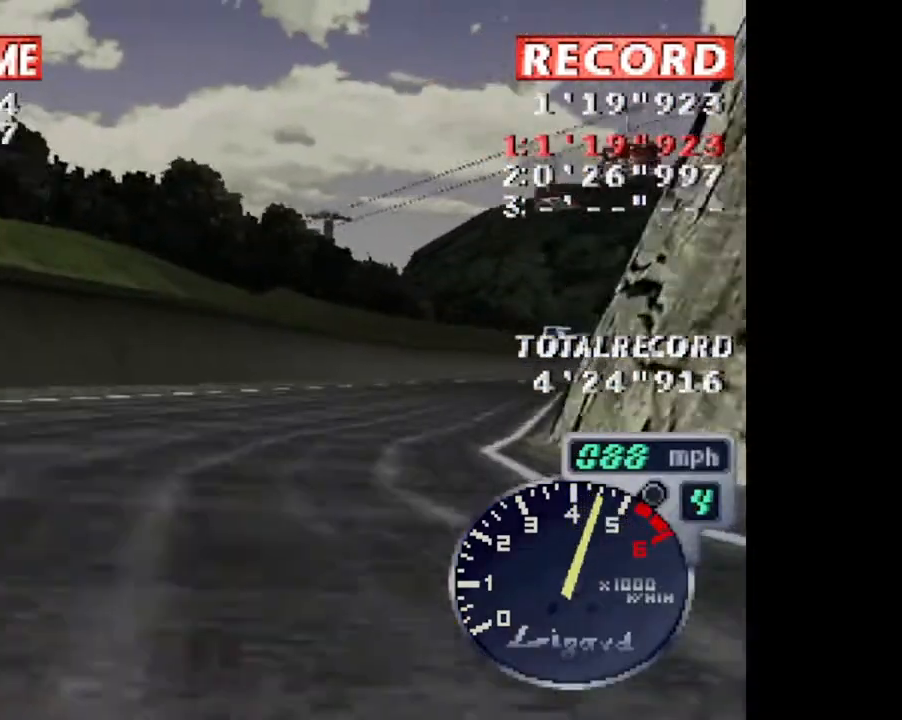
{"buttons": ["CROSS"], "events": [[50, "DPAD_RIGHT", "down"], [383, "DPAD_RIGHT", "up"]]}
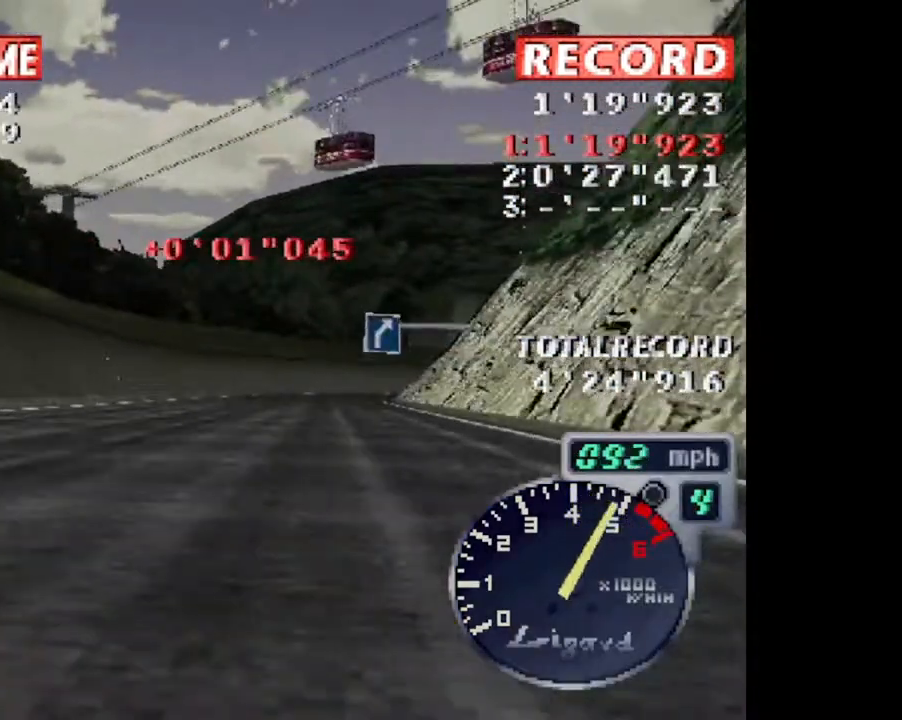
{"buttons": ["CROSS"], "events": []}
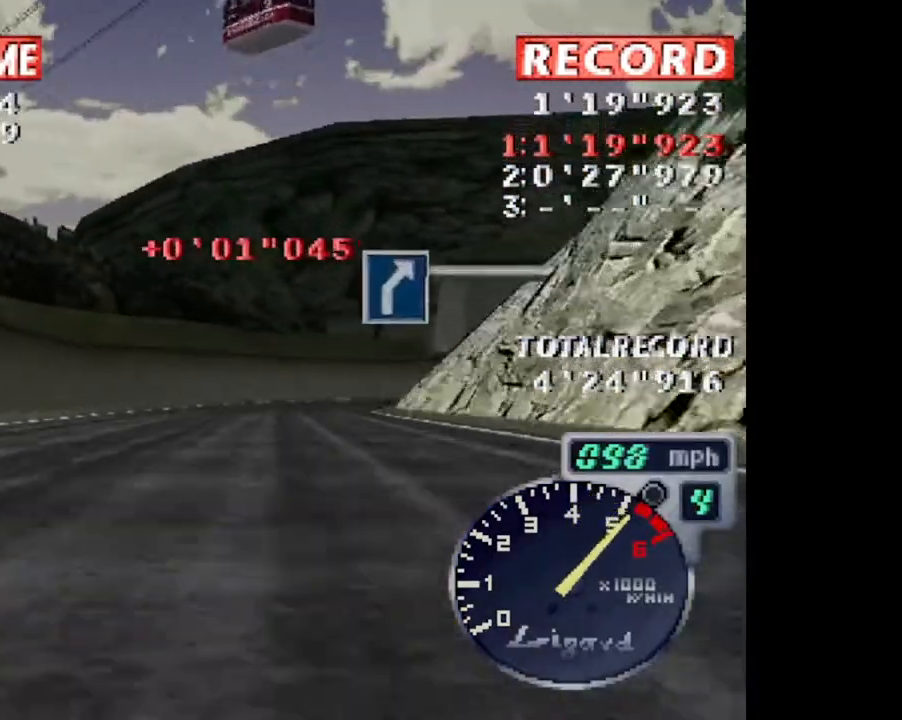
{"buttons": ["CROSS", "DPAD_RIGHT"], "events": [[283, "DPAD_RIGHT", "down"]]}